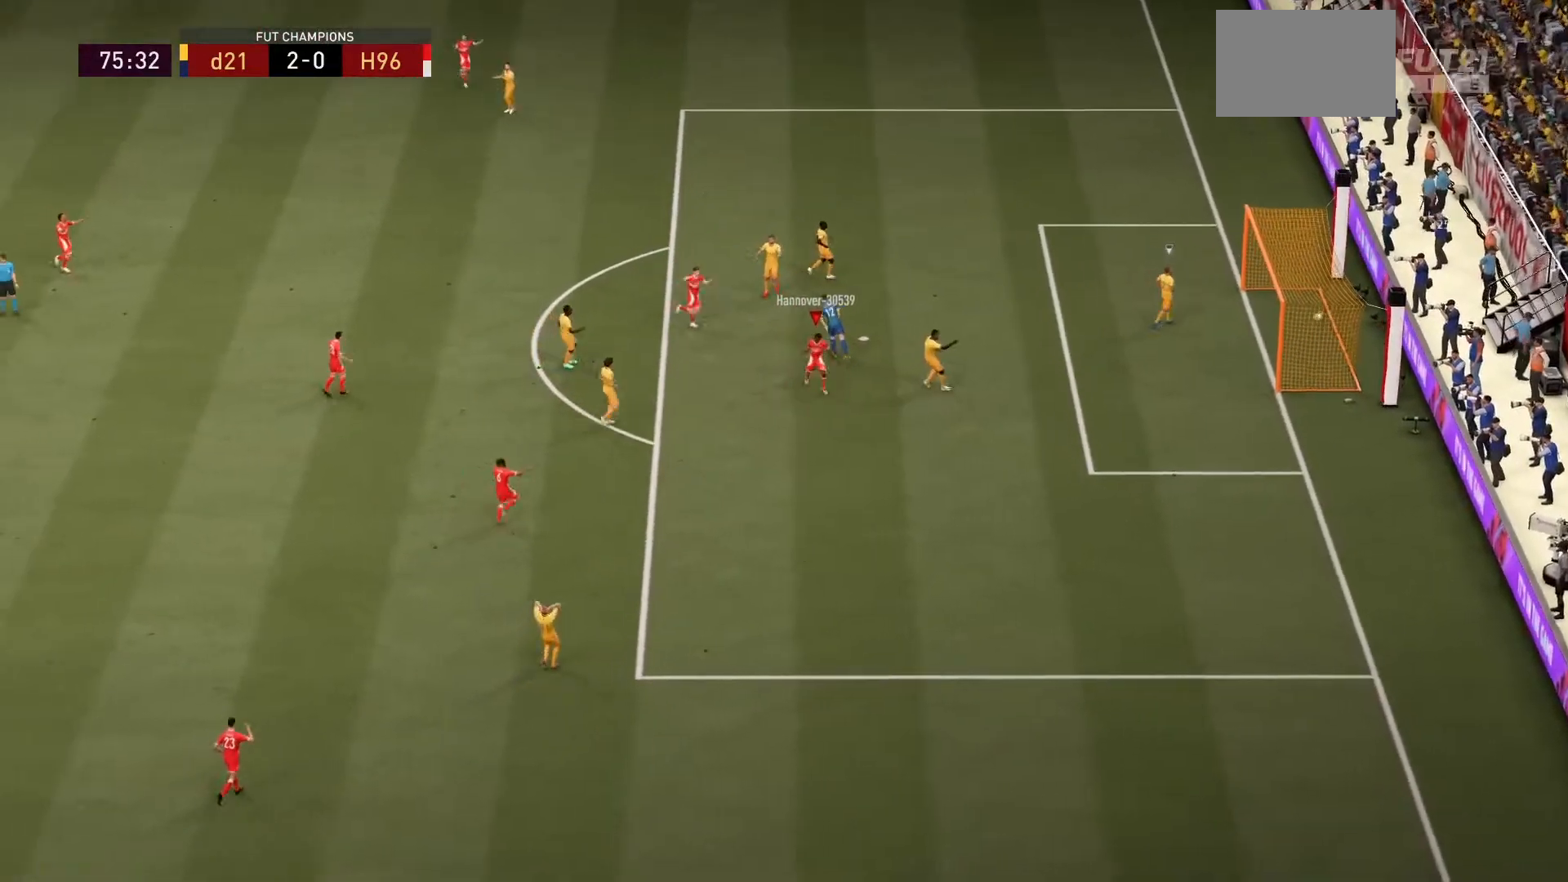
Gameplay with a controller (PlayStation layout); each line is a JSON object with the inputs held at the frame after it. "events" lists button and stick changes between this image and that frame as [ms after this image, input, new state], when the widget could be followed in between. Not read: L3 R3.
{"buttons": [], "left_stick": "down-right", "right_stick": "center"}
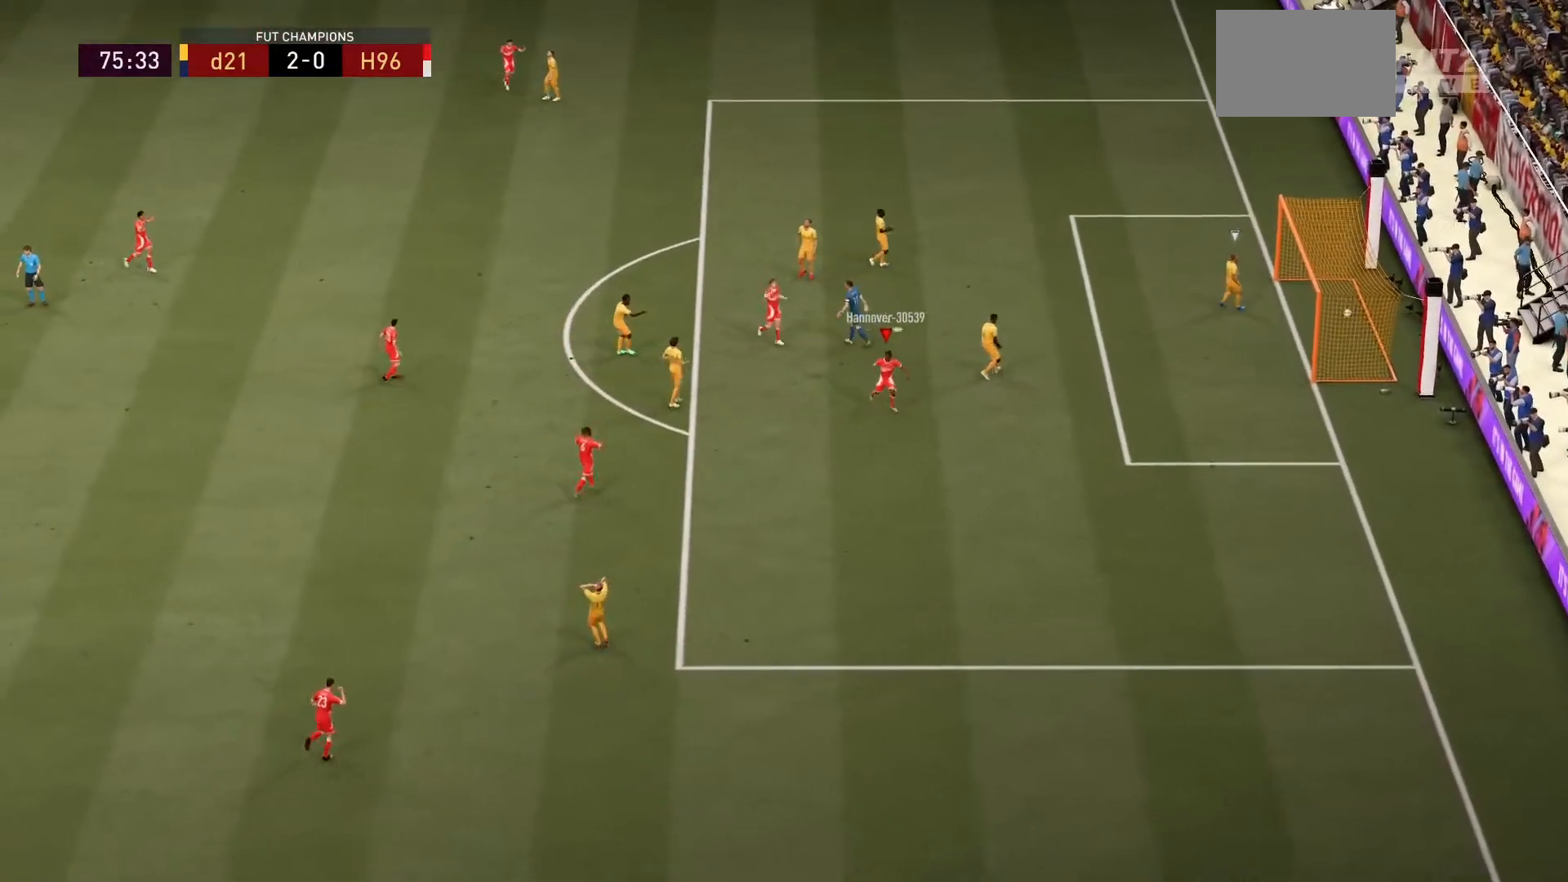
{"buttons": [], "left_stick": "center", "right_stick": "center", "events": [[167, "left_stick", "center"]]}
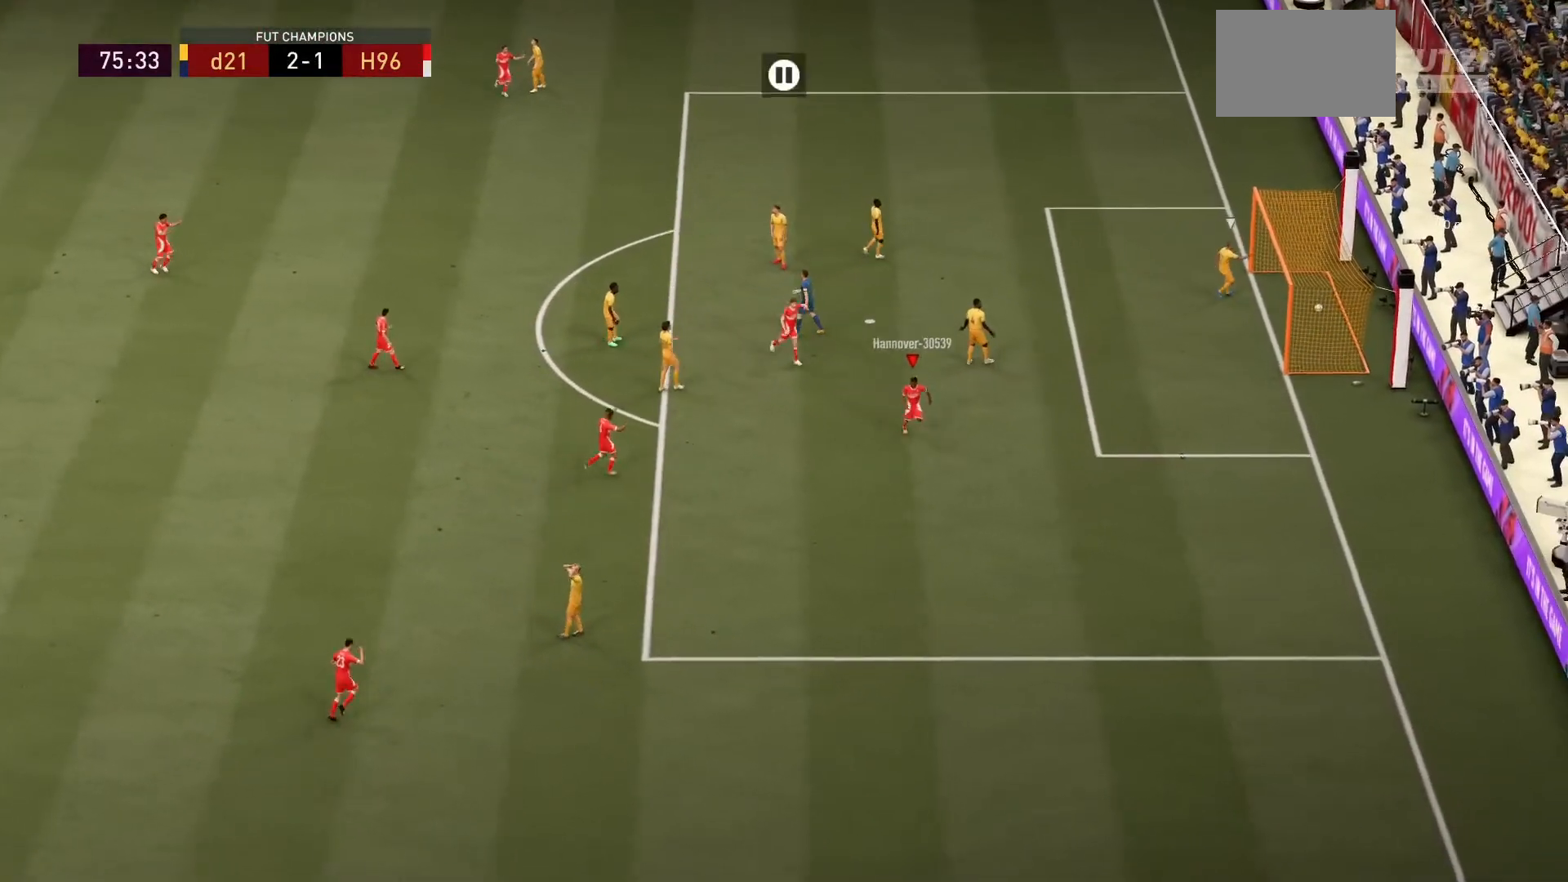
{"buttons": [], "left_stick": "center", "right_stick": "center"}
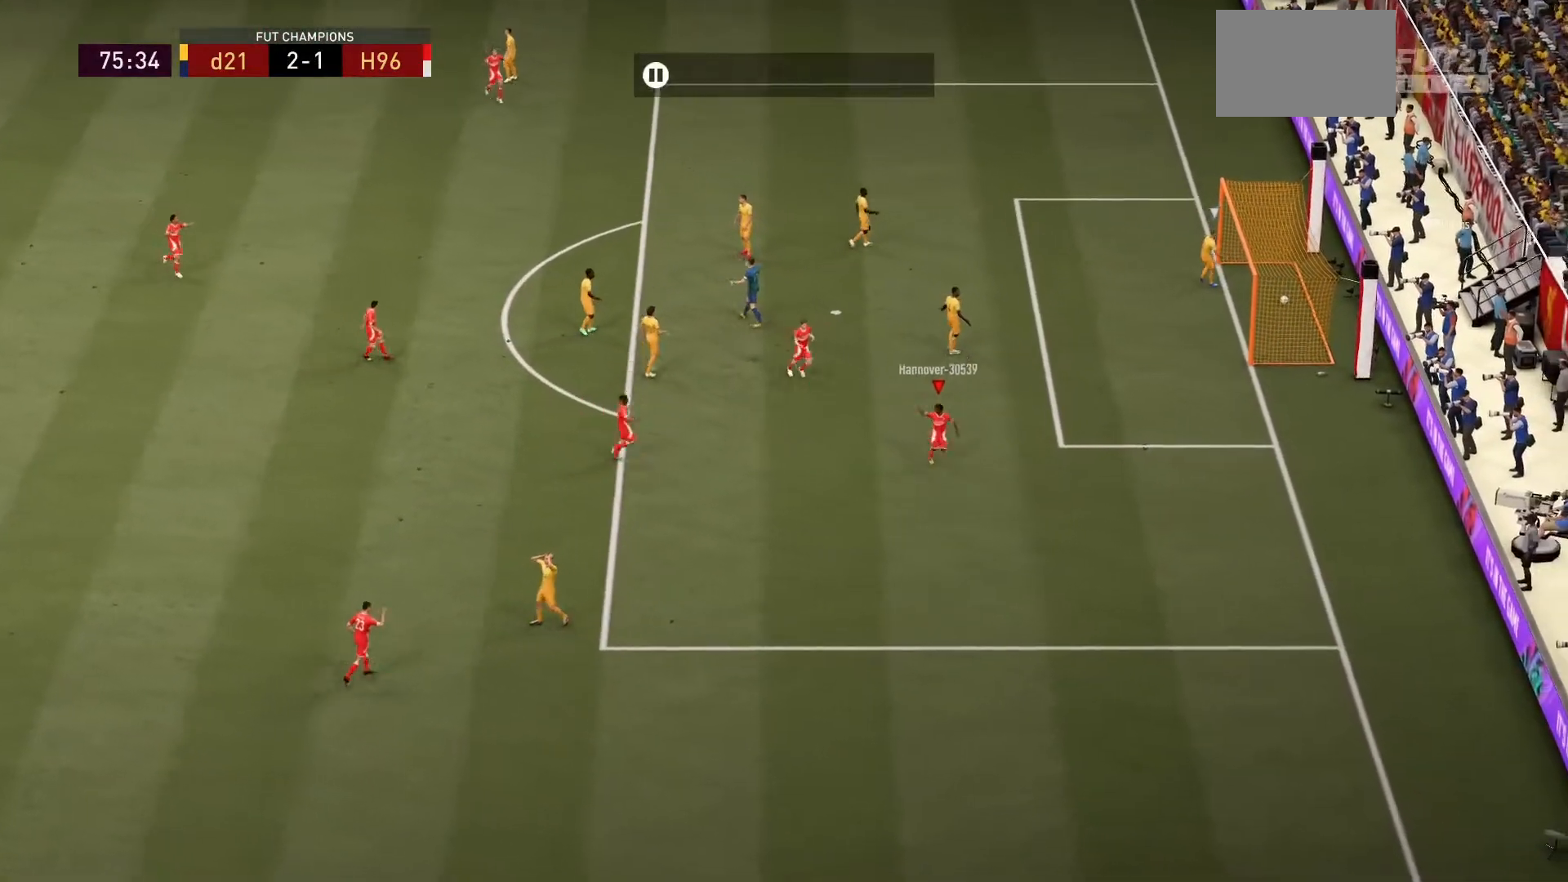
{"buttons": [], "left_stick": "center", "right_stick": "center", "events": []}